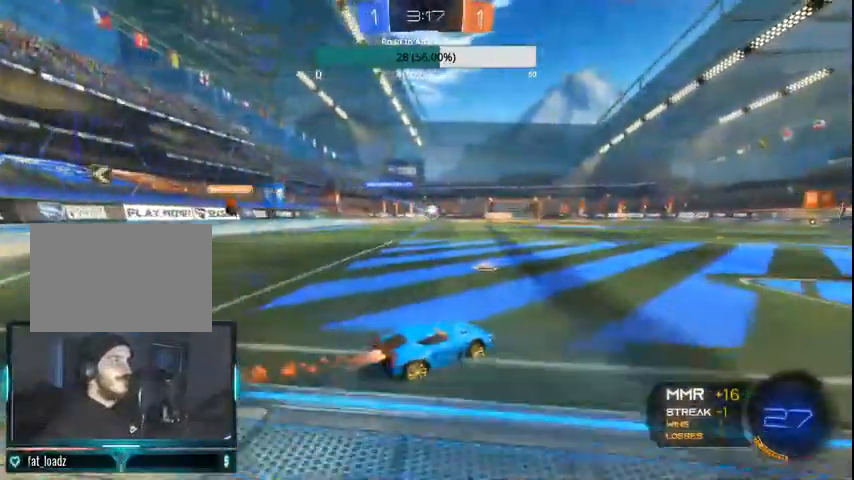
Gameplay with a controller (PlayStation layout); each line is a JSON object with the inputs held at the frame after it (dt_ms = milliseconds from this image to that frame). "events" lists button and stick changes between this image and that frame as [ms after this image, input, new state], when the widget could be followed in between.
{"dt_ms": 500, "buttons": ["R2"], "left_stick": "center", "right_stick": "center", "events": [[200, "left_stick", "center"], [500, "CIRCLE", "up"]]}
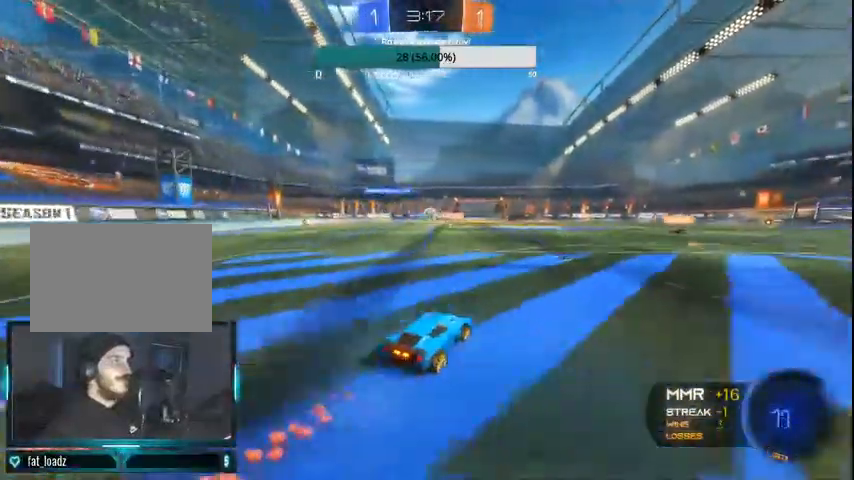
{"dt_ms": 500, "buttons": ["R2"], "left_stick": "center", "right_stick": "center", "events": [[67, "left_stick", "right"], [333, "left_stick", "center"]]}
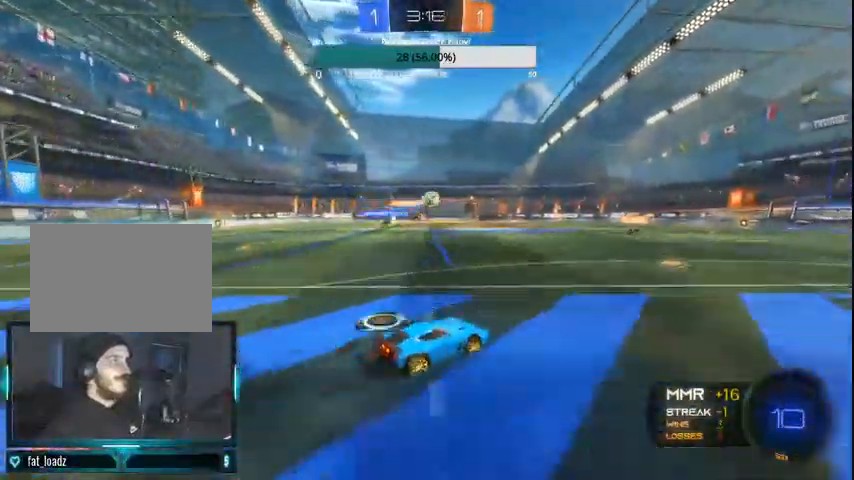
{"dt_ms": 500, "buttons": [], "left_stick": "left", "right_stick": "center", "events": [[33, "R2", "up"], [100, "left_stick", "right"], [200, "R2", "down"], [400, "R2", "up"], [433, "left_stick", "center"], [500, "left_stick", "left"]]}
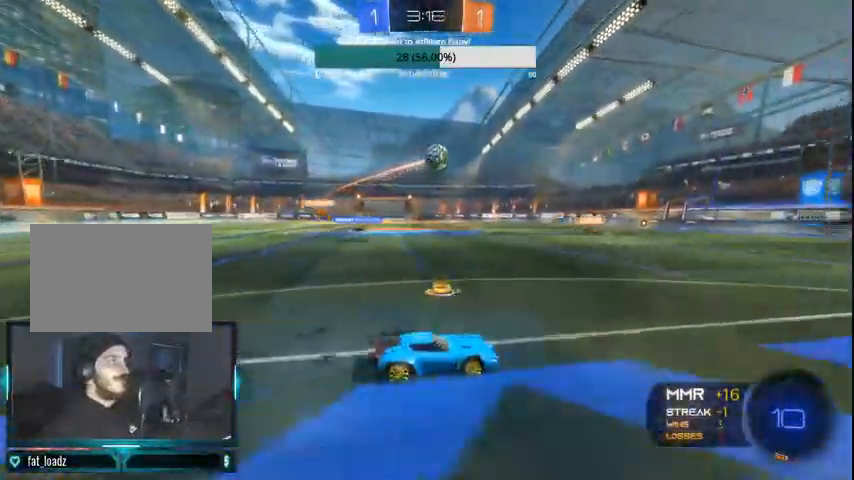
{"dt_ms": 500, "buttons": ["TRIANGLE", "L1", "L2"], "left_stick": "down", "right_stick": "center", "events": [[133, "left_stick", "down-left"], [167, "L1", "down"], [167, "L2", "down"], [267, "left_stick", "down"], [400, "TRIANGLE", "down"]]}
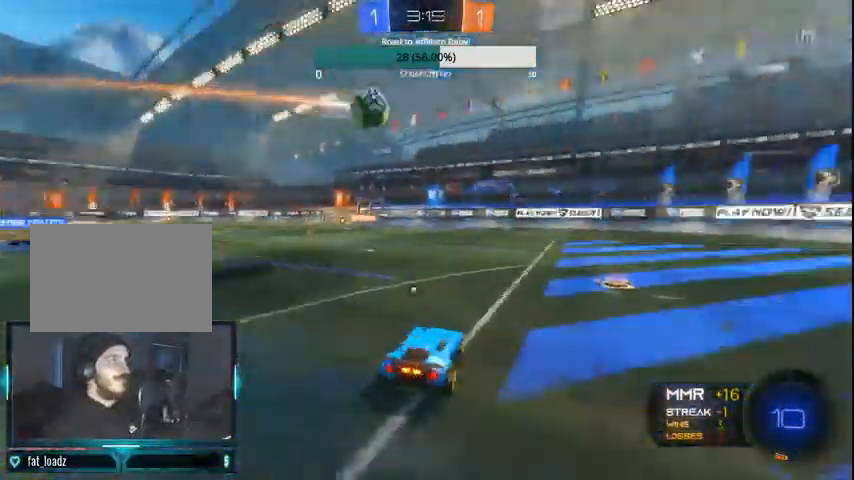
{"dt_ms": 500, "buttons": ["R2"], "left_stick": "right", "right_stick": "center", "events": [[100, "TRIANGLE", "up"], [267, "left_stick", "center"], [367, "L1", "up"], [367, "L2", "up"], [467, "R2", "down"], [500, "left_stick", "right"]]}
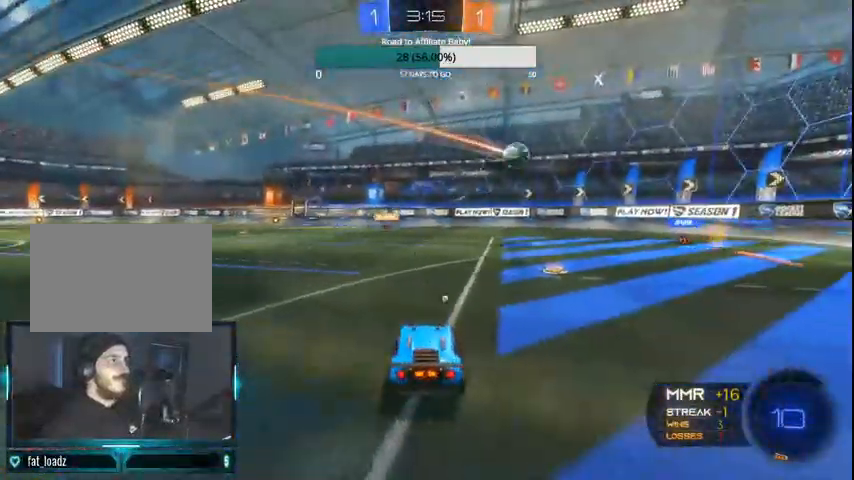
{"dt_ms": 500, "buttons": ["R2"], "left_stick": "center", "right_stick": "center", "events": [[167, "TRIANGLE", "down"], [400, "left_stick", "center"], [433, "TRIANGLE", "up"]]}
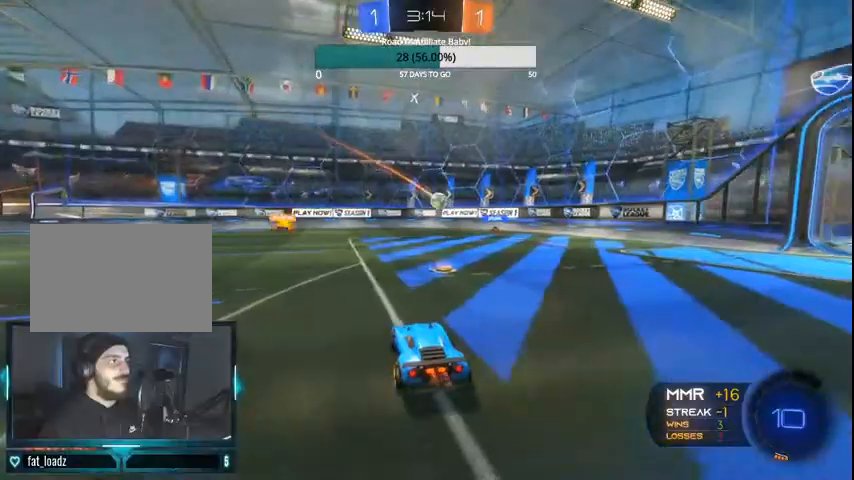
{"dt_ms": 500, "buttons": ["R2"], "left_stick": "left", "right_stick": "center", "events": [[167, "left_stick", "right"], [300, "left_stick", "center"], [500, "left_stick", "left"]]}
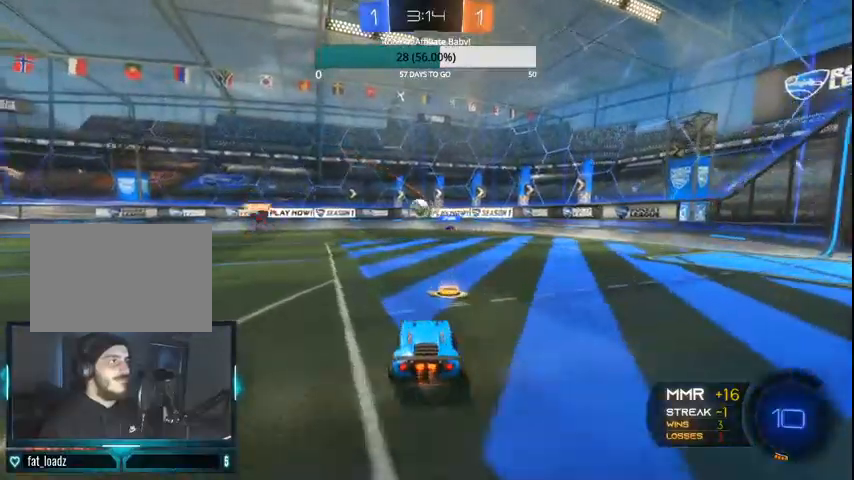
{"dt_ms": 500, "buttons": ["CIRCLE", "R2"], "left_stick": "center", "right_stick": "center", "events": [[67, "CIRCLE", "down"], [200, "left_stick", "center"]]}
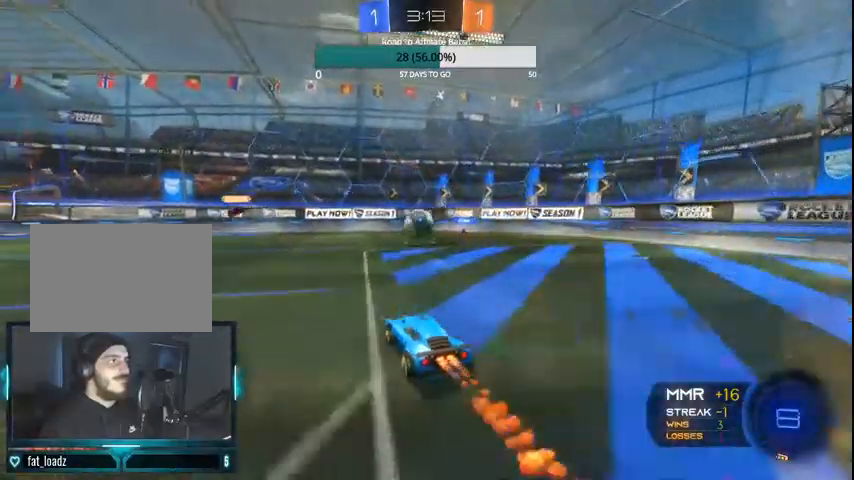
{"dt_ms": 500, "buttons": ["CROSS", "CIRCLE", "L1", "R2"], "left_stick": "left", "right_stick": "center", "events": [[100, "left_stick", "right"], [200, "left_stick", "center"], [300, "CROSS", "down"], [300, "L1", "down"], [300, "left_stick", "left"], [400, "CROSS", "up"], [467, "CROSS", "down"]]}
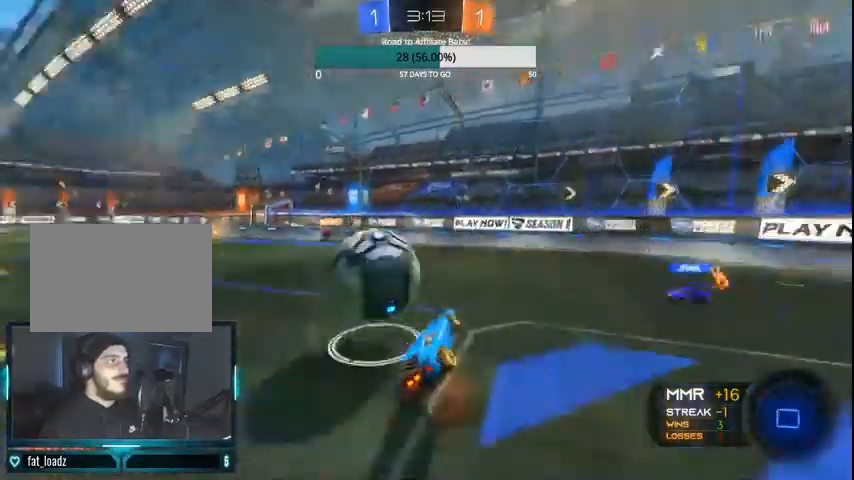
{"dt_ms": 500, "buttons": ["R2"], "left_stick": "center", "right_stick": "center", "events": [[167, "L1", "up"], [200, "CROSS", "up"], [367, "CIRCLE", "up"], [467, "left_stick", "center"]]}
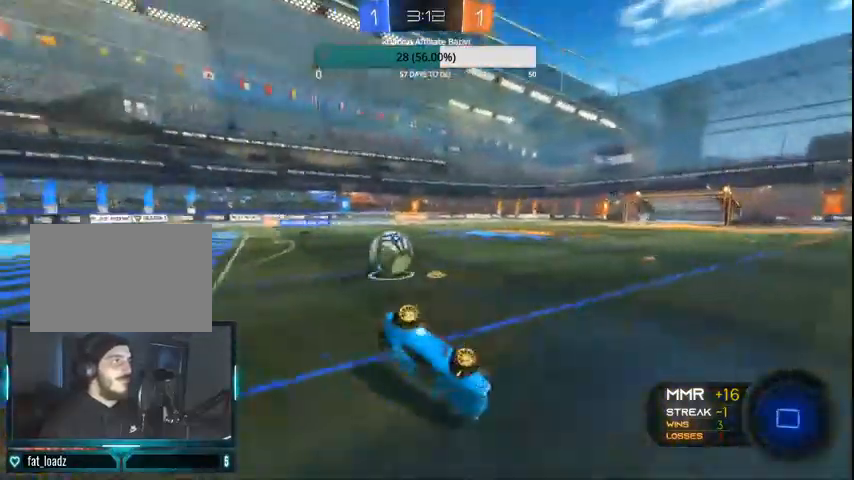
{"dt_ms": 500, "buttons": ["CIRCLE", "R2"], "left_stick": "left", "right_stick": "center", "events": [[100, "left_stick", "left"], [367, "CIRCLE", "down"]]}
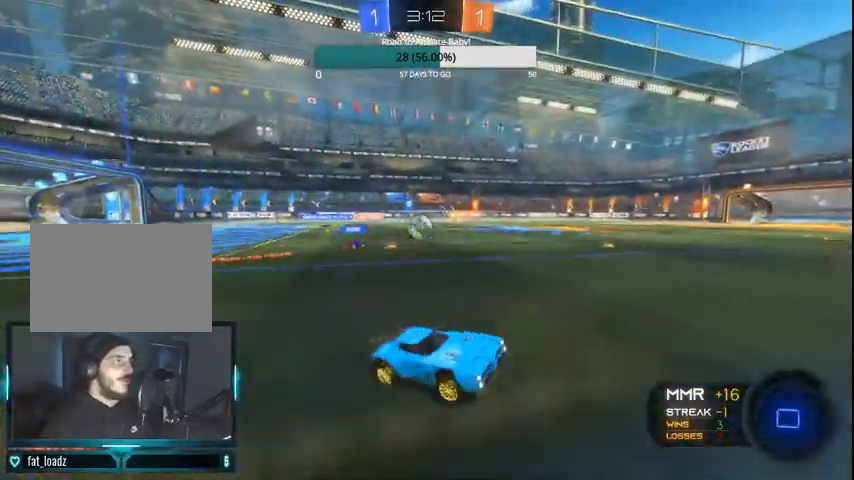
{"dt_ms": 500, "buttons": ["R2"], "left_stick": "center", "right_stick": "center", "events": [[167, "left_stick", "center"], [300, "CIRCLE", "up"], [333, "left_stick", "left"], [500, "left_stick", "center"]]}
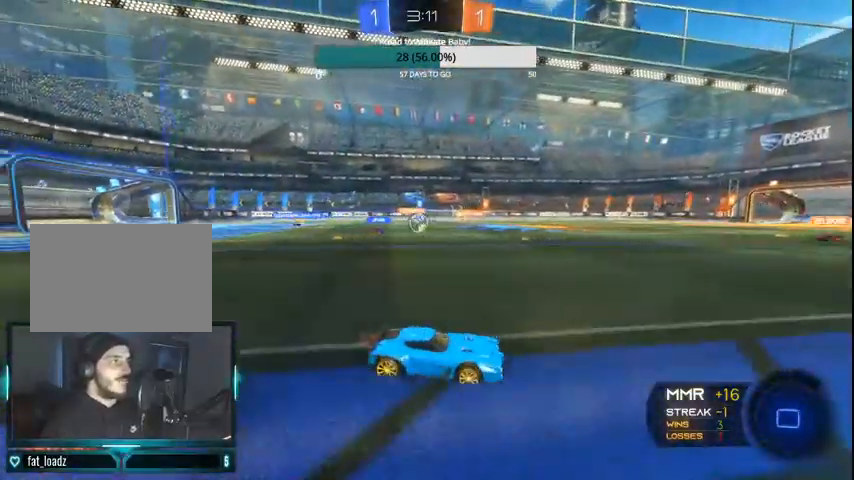
{"dt_ms": 500, "buttons": ["R2"], "left_stick": "left", "right_stick": "center", "events": [[100, "TRIANGLE", "down"], [200, "TRIANGLE", "up"], [400, "left_stick", "left"]]}
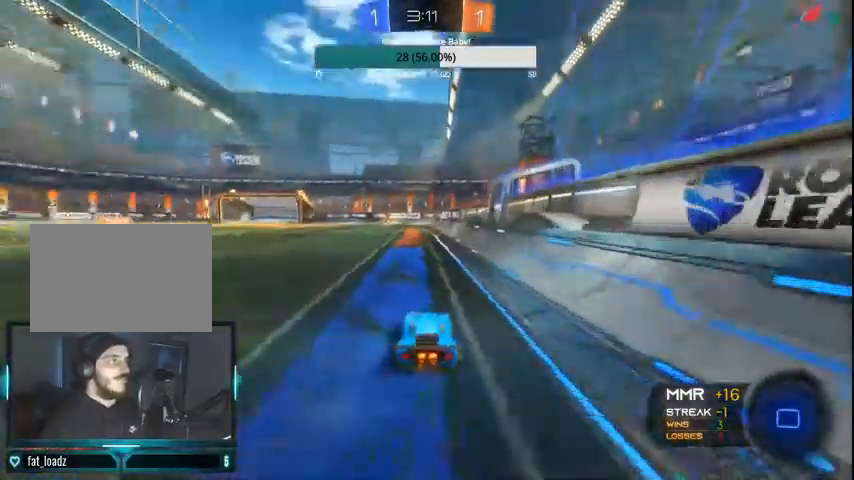
{"dt_ms": 500, "buttons": ["TRIANGLE", "R2"], "left_stick": "center", "right_stick": "center"}
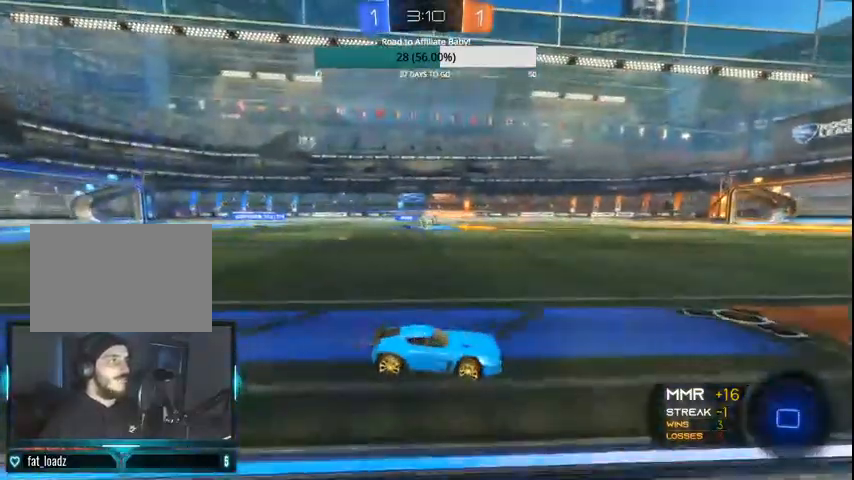
{"dt_ms": 500, "buttons": ["R2"], "left_stick": "left", "right_stick": "center", "events": [[200, "TRIANGLE", "up"], [200, "left_stick", "left"]]}
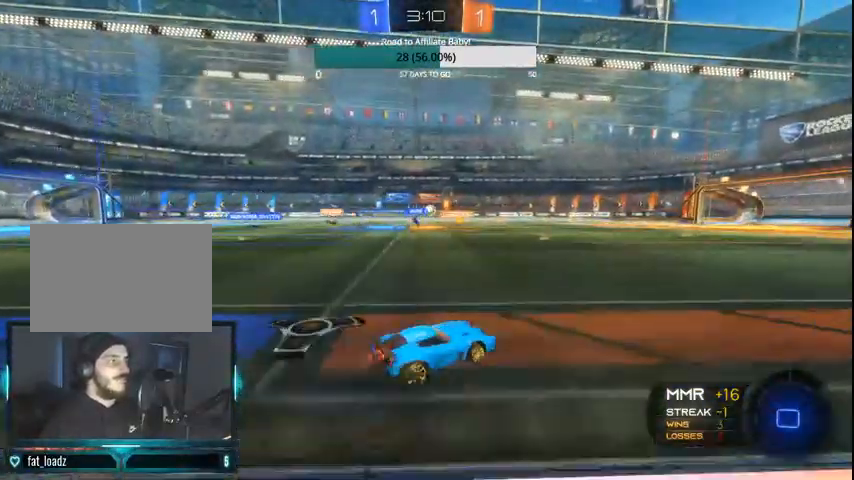
{"dt_ms": 500, "buttons": ["R2"], "left_stick": "center", "right_stick": "center", "events": [[100, "left_stick", "right"], [300, "TRIANGLE", "down"], [400, "TRIANGLE", "up"], [500, "left_stick", "center"]]}
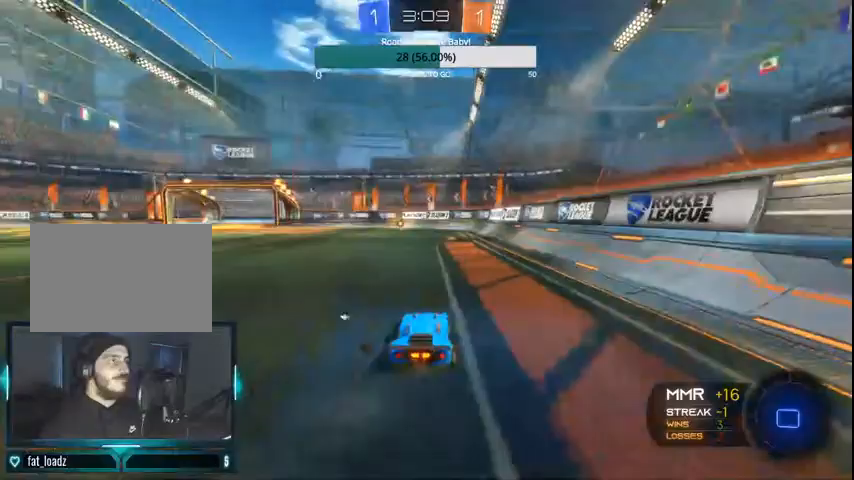
{"dt_ms": 500, "buttons": ["R2"], "left_stick": "center", "right_stick": "center", "events": [[67, "left_stick", "up"], [200, "CROSS", "down"], [300, "CROSS", "up"], [333, "left_stick", "center"]]}
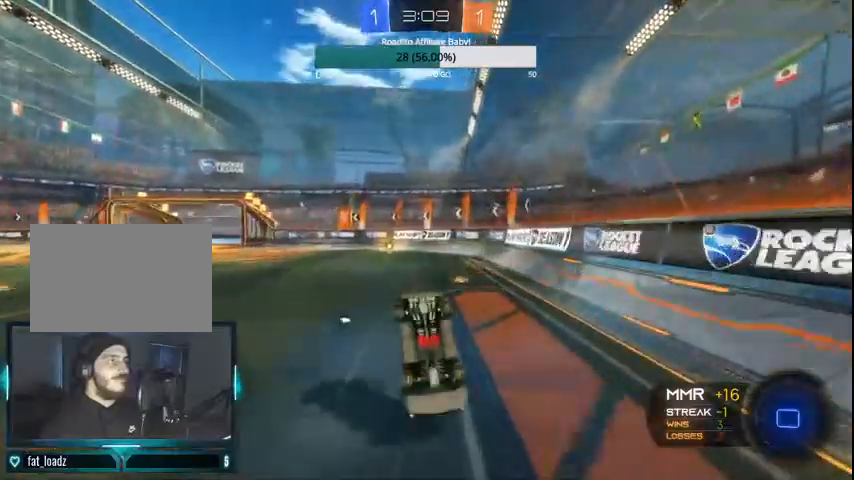
{"dt_ms": 500, "buttons": ["R2"], "left_stick": "left", "right_stick": "center", "events": [[467, "left_stick", "left"]]}
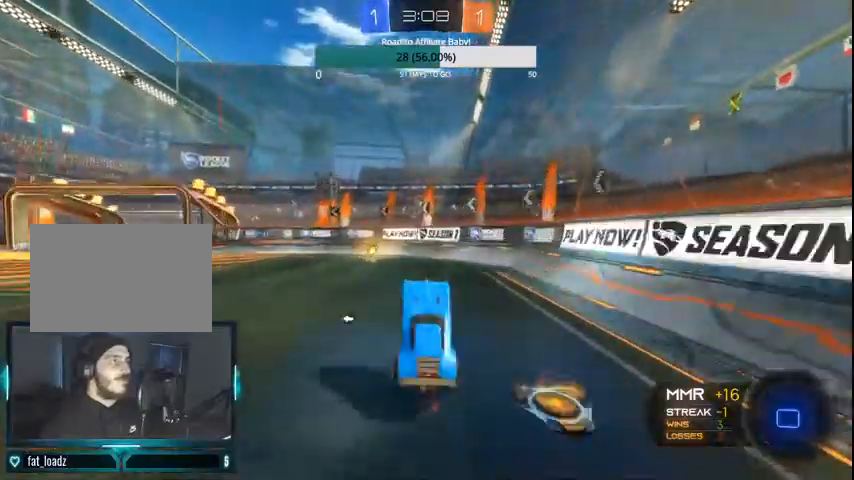
{"dt_ms": 500, "buttons": ["R2"], "left_stick": "center", "right_stick": "center", "events": [[100, "TRIANGLE", "down"], [133, "left_stick", "center"], [233, "TRIANGLE", "up"]]}
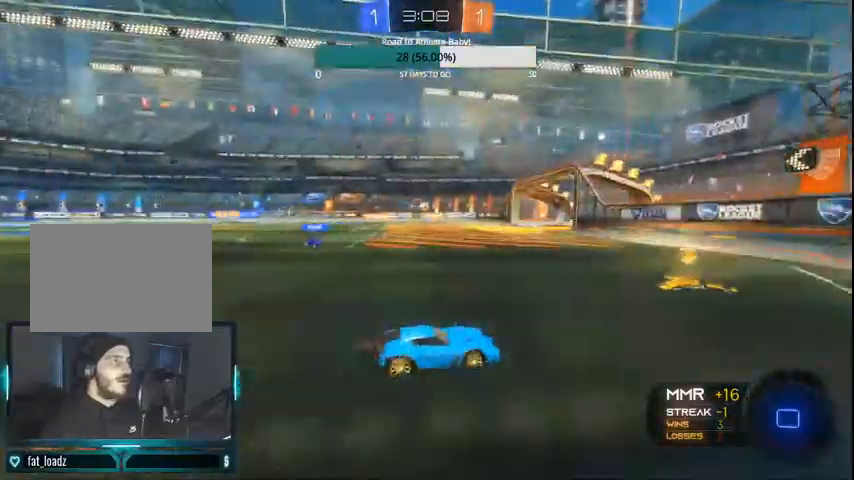
{"dt_ms": 500, "buttons": ["R2"], "left_stick": "left", "right_stick": "center", "events": [[67, "left_stick", "left"]]}
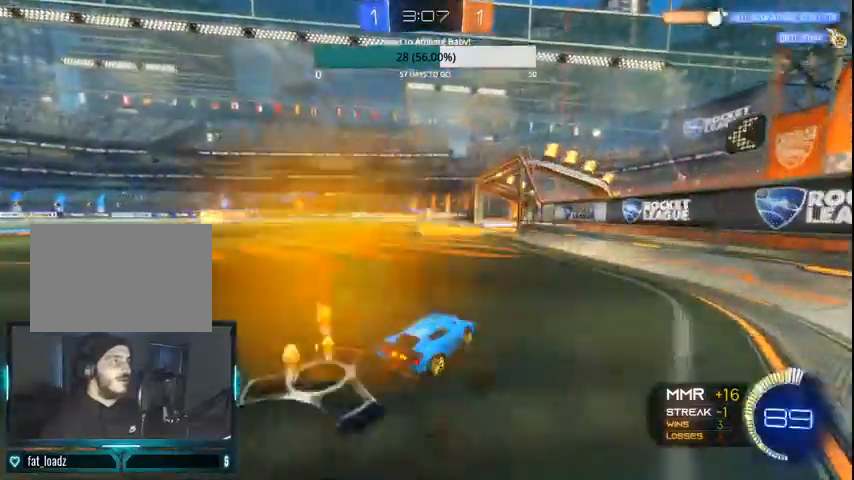
{"dt_ms": 500, "buttons": ["R2"], "left_stick": "center", "right_stick": "center", "events": [[333, "left_stick", "center"]]}
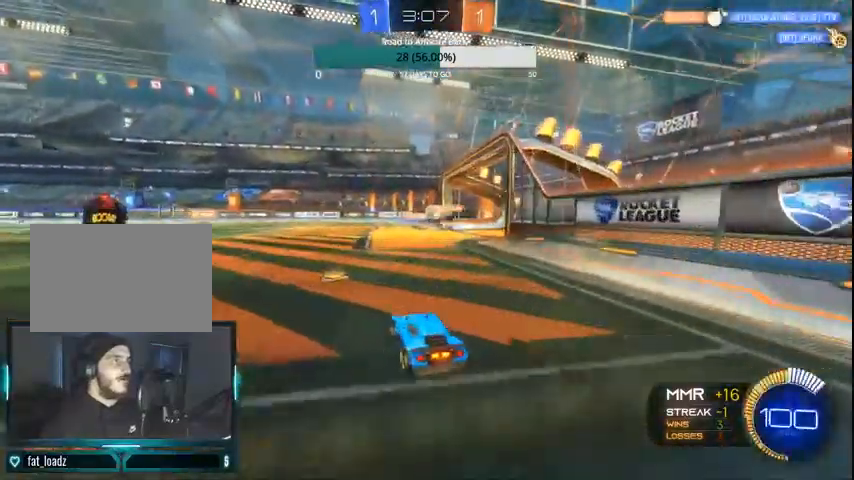
{"dt_ms": 500, "buttons": ["CIRCLE", "R2"], "left_stick": "left", "right_stick": "center", "events": [[67, "left_stick", "right"], [233, "left_stick", "center"], [300, "left_stick", "left"], [367, "CIRCLE", "down"]]}
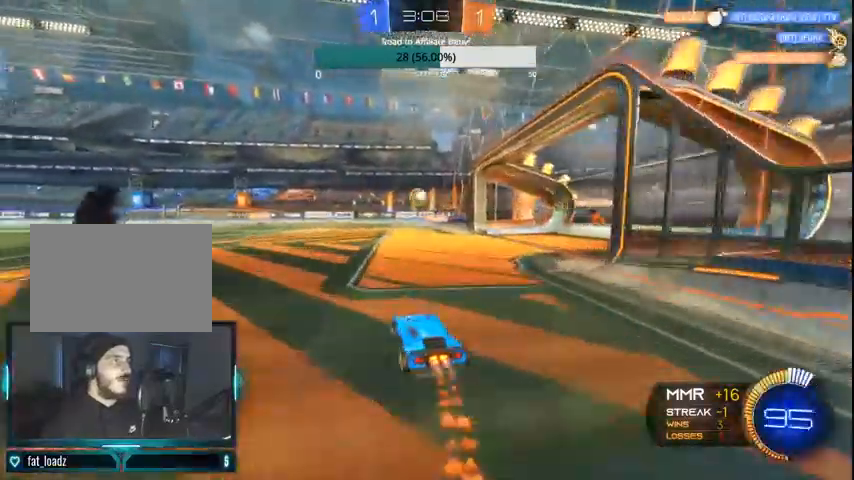
{"dt_ms": 500, "buttons": ["CIRCLE", "R2"], "left_stick": "center", "right_stick": "center", "events": [[100, "left_stick", "center"]]}
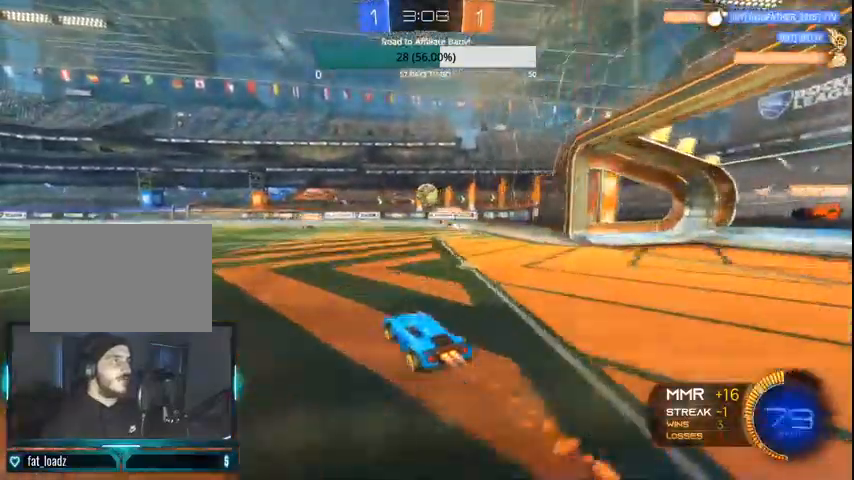
{"dt_ms": 1000, "buttons": ["R2"], "left_stick": "center", "right_stick": "center"}
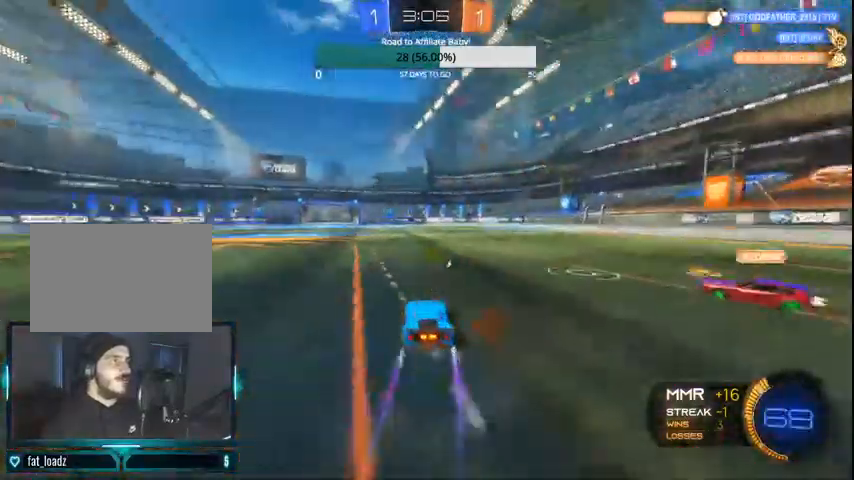
{"dt_ms": 500, "buttons": ["CIRCLE", "R2"], "left_stick": "right", "right_stick": "center", "events": [[67, "left_stick", "right"], [300, "CIRCLE", "down"]]}
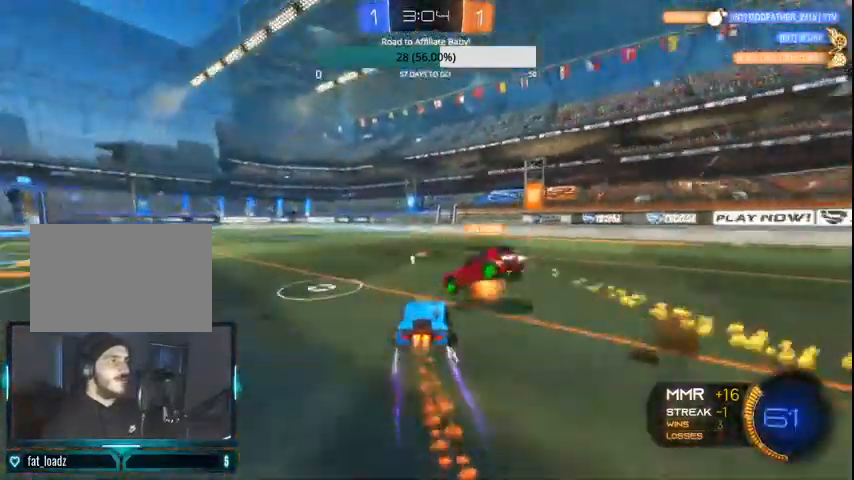
{"dt_ms": 500, "buttons": ["TRIANGLE", "R2"], "left_stick": "left", "right_stick": "center", "events": [[167, "left_stick", "left"], [300, "CIRCLE", "up"], [500, "TRIANGLE", "down"]]}
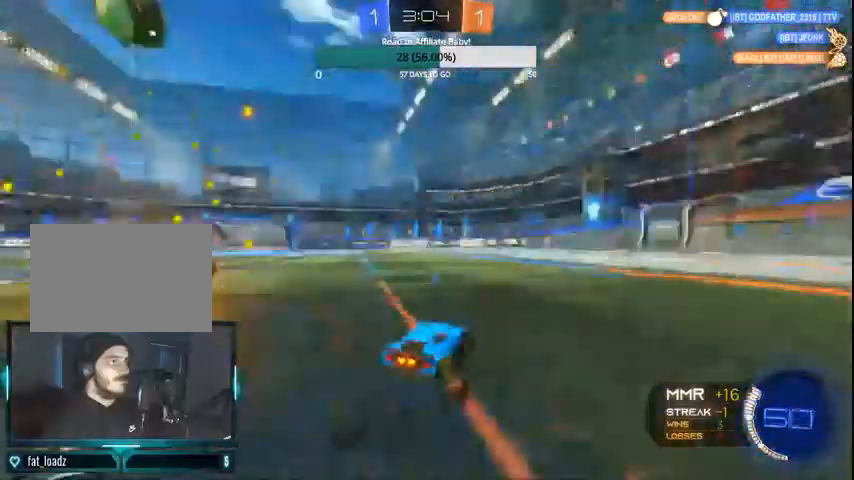
{"dt_ms": 500, "buttons": ["R2"], "left_stick": "left", "right_stick": "center", "events": [[67, "TRIANGLE", "up"], [233, "left_stick", "up-left"], [400, "left_stick", "center"], [467, "left_stick", "left"]]}
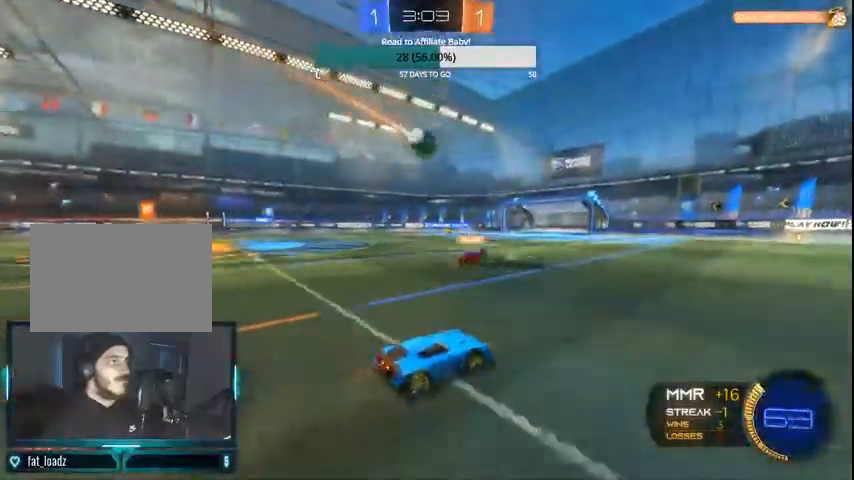
{"dt_ms": 500, "buttons": ["CIRCLE", "R2"], "left_stick": "center", "right_stick": "center", "events": [[100, "left_stick", "center"], [167, "CIRCLE", "down"]]}
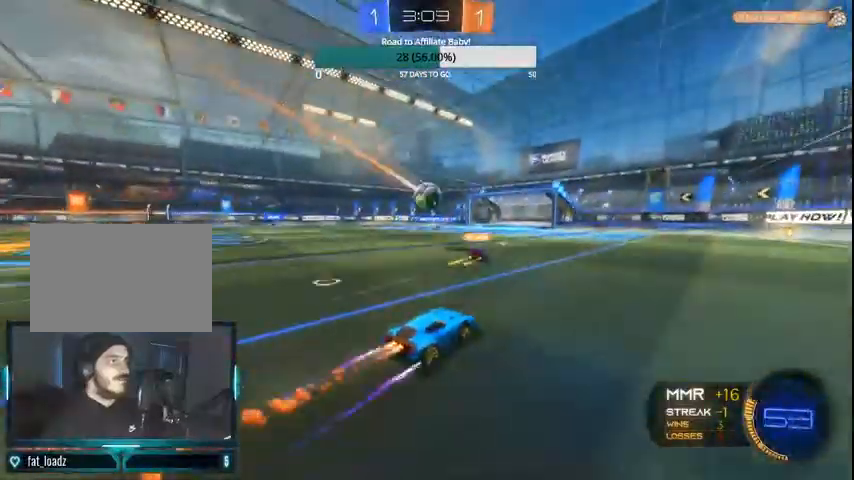
{"dt_ms": 500, "buttons": ["R2"], "left_stick": "right", "right_stick": "center", "events": [[133, "left_stick", "left"], [233, "left_stick", "center"], [300, "CIRCLE", "up"], [400, "left_stick", "right"]]}